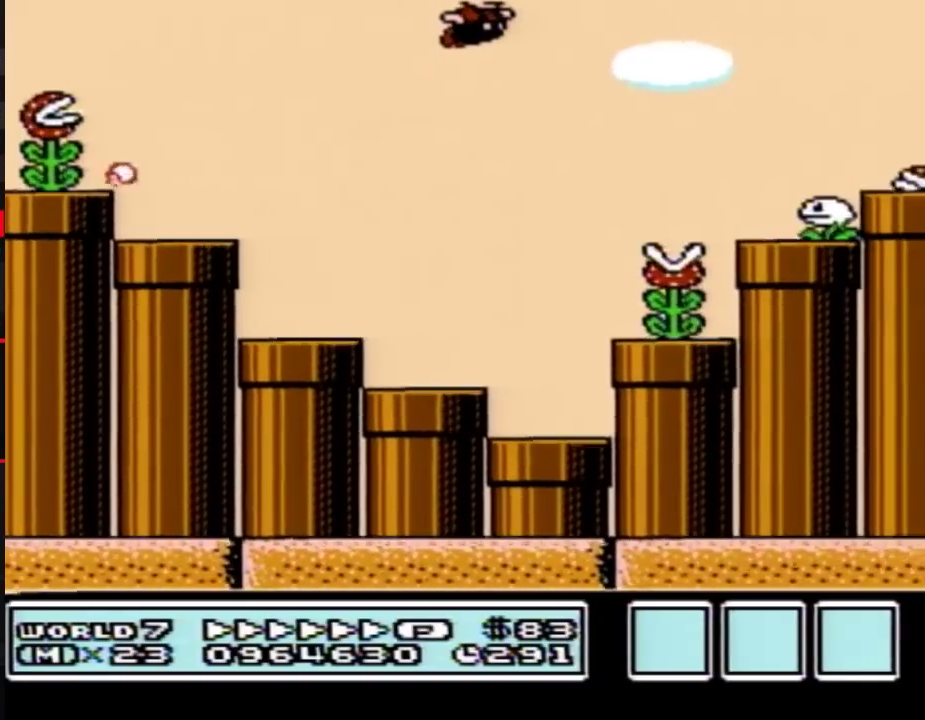
Gameplay with a controller (Nintendo layout); each line is a JSON object with the inputs held at the frame after it. "events" lists button and stick changes between this image and that frame as [ms after this image, input, new state], when the widget could be followed in between. Not read: L3 R3.
{"buttons": ["A", "B", "DPAD_RIGHT"]}
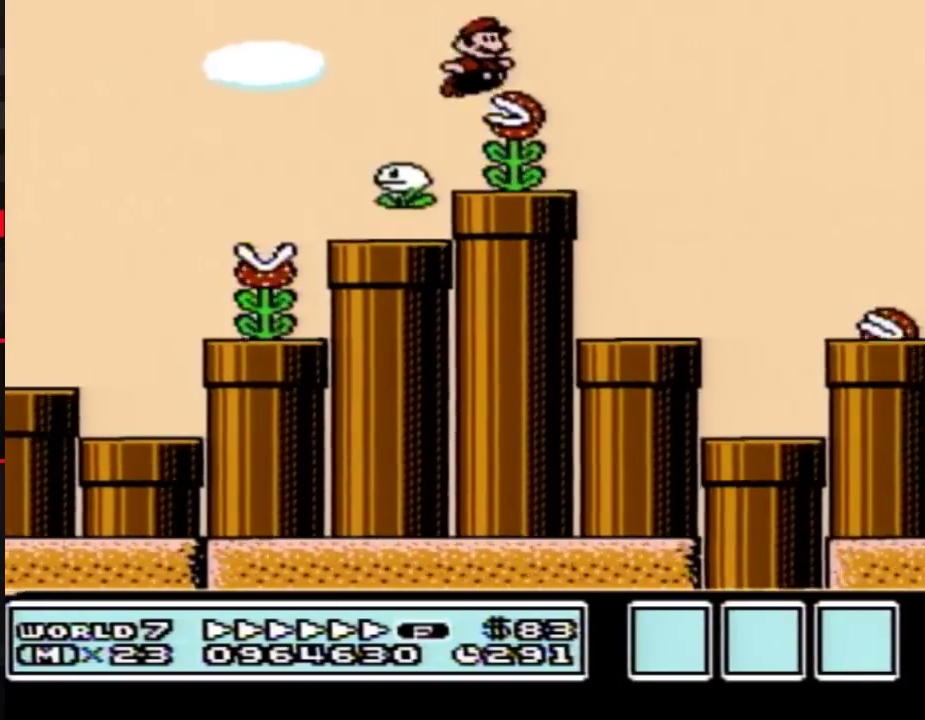
{"buttons": ["B", "DPAD_RIGHT"], "events": [[117, "A", "up"]]}
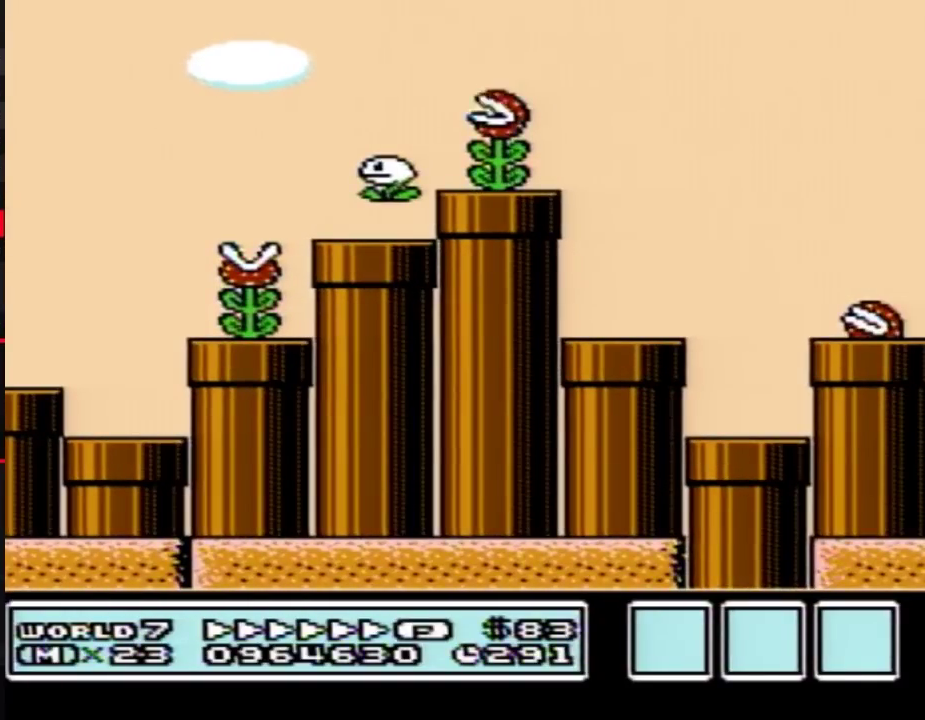
{"buttons": ["B", "DPAD_RIGHT"]}
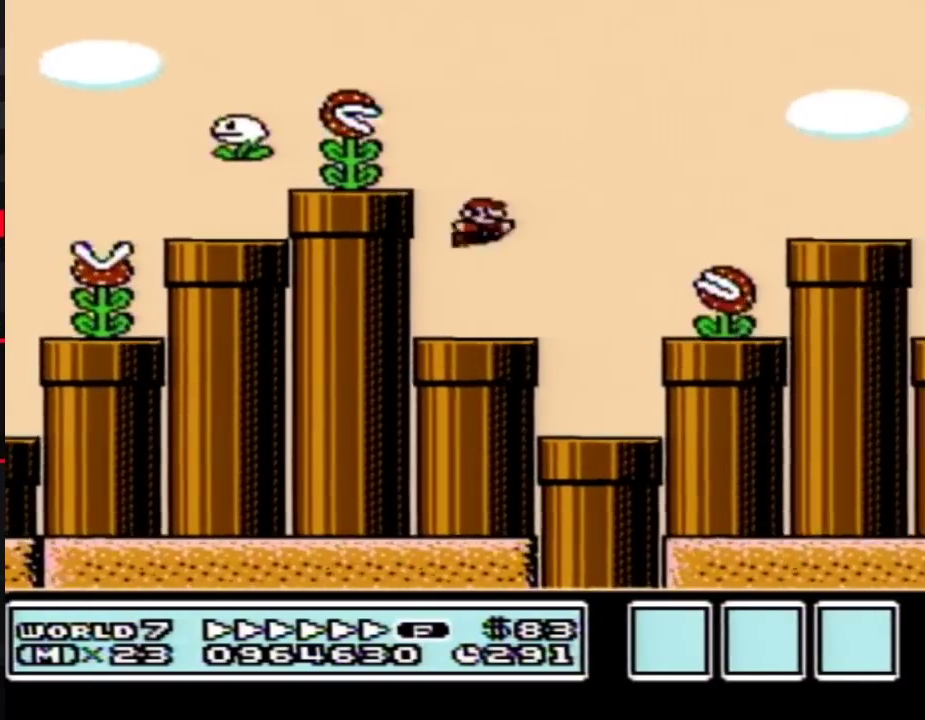
{"buttons": ["B", "DPAD_DOWN"], "events": [[217, "DPAD_LEFT", "down"], [217, "DPAD_RIGHT", "up"], [383, "DPAD_DOWN", "down"], [450, "DPAD_LEFT", "up"]]}
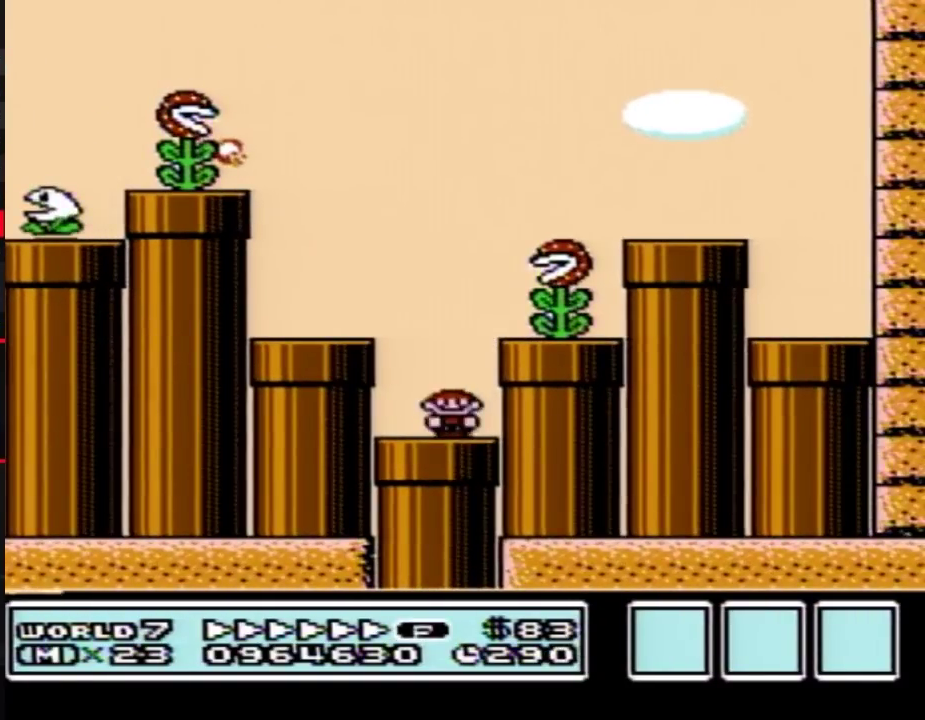
{"buttons": ["B"], "events": [[33, "DPAD_LEFT", "down"], [200, "DPAD_LEFT", "up"], [450, "DPAD_DOWN", "up"]]}
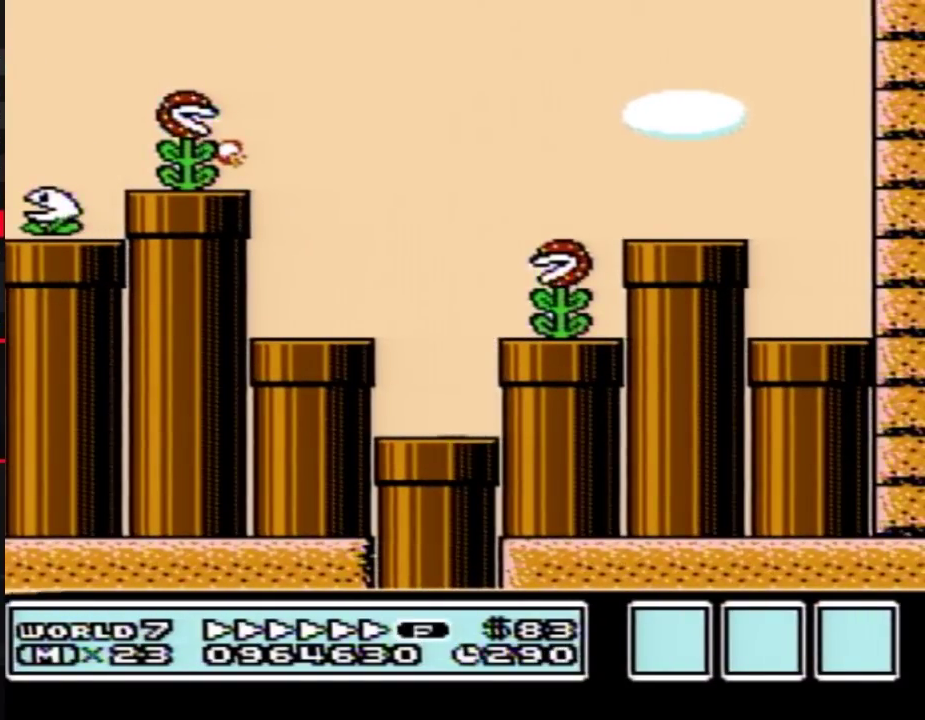
{"buttons": ["B", "DPAD_RIGHT"], "events": [[283, "DPAD_RIGHT", "down"]]}
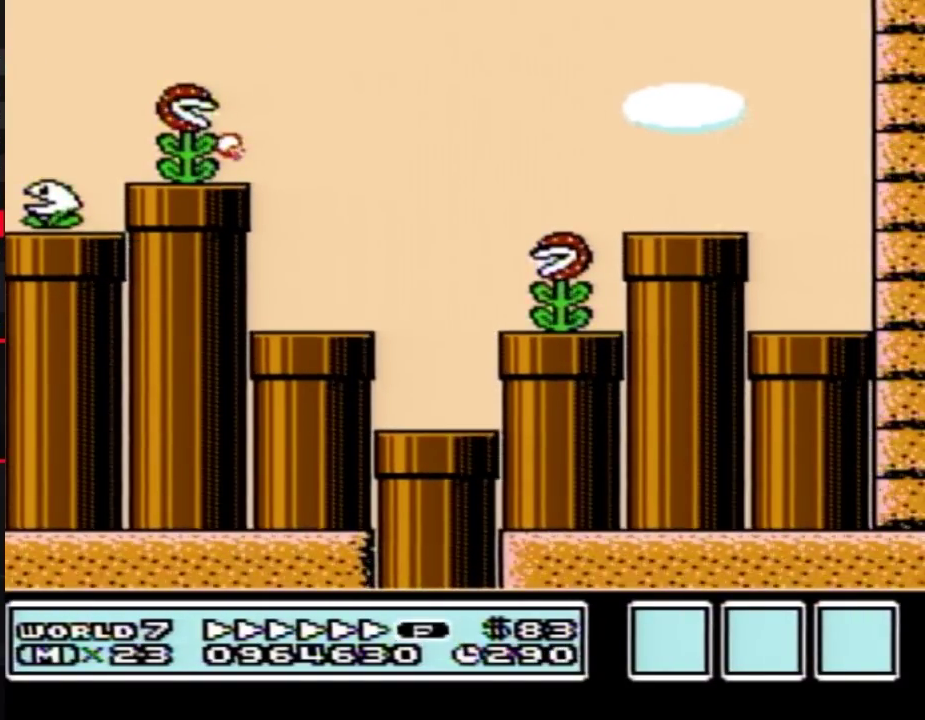
{"buttons": ["B", "DPAD_RIGHT"]}
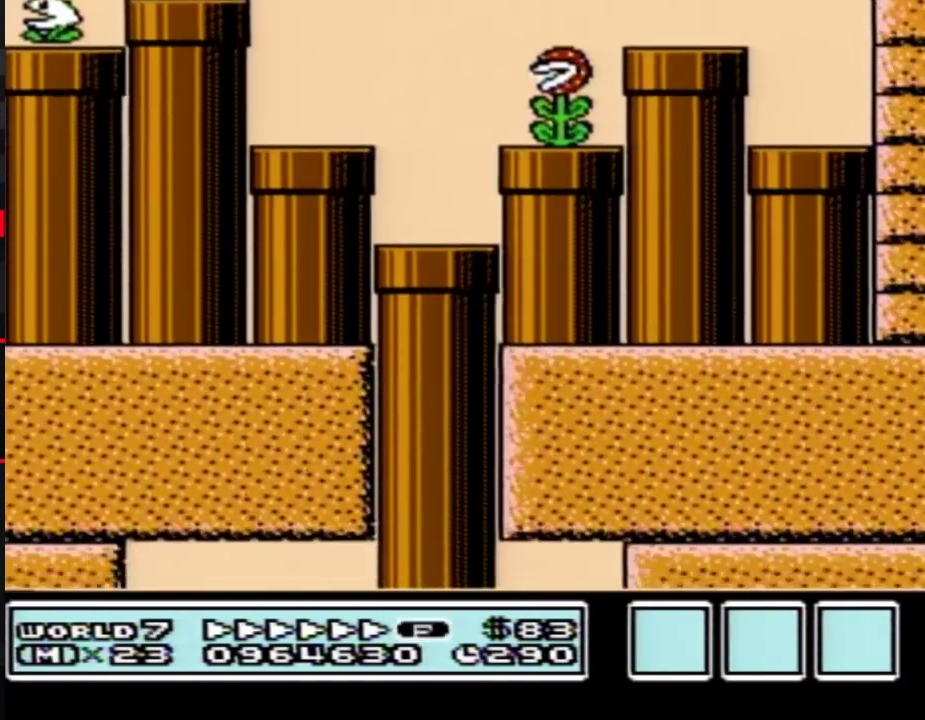
{"buttons": ["B", "DPAD_RIGHT"]}
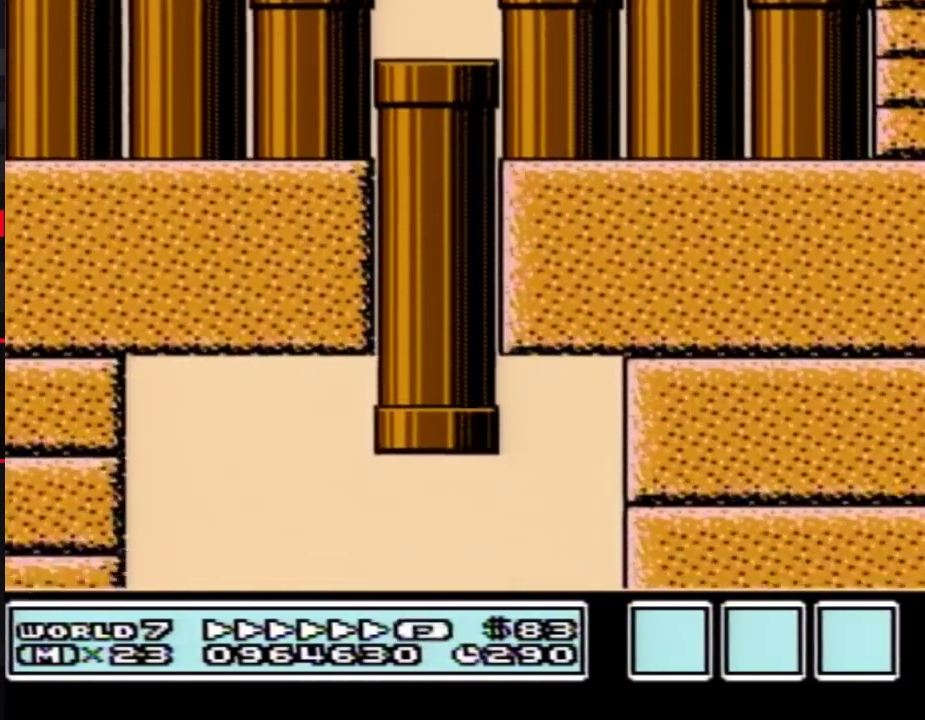
{"buttons": ["B", "DPAD_RIGHT"]}
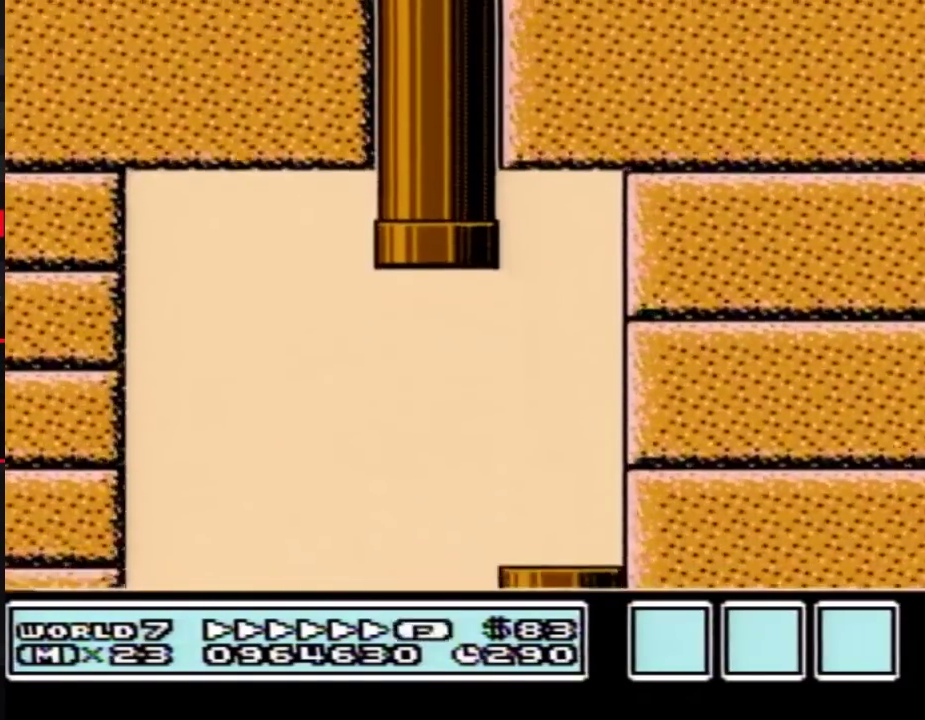
{"buttons": ["B", "DPAD_RIGHT"]}
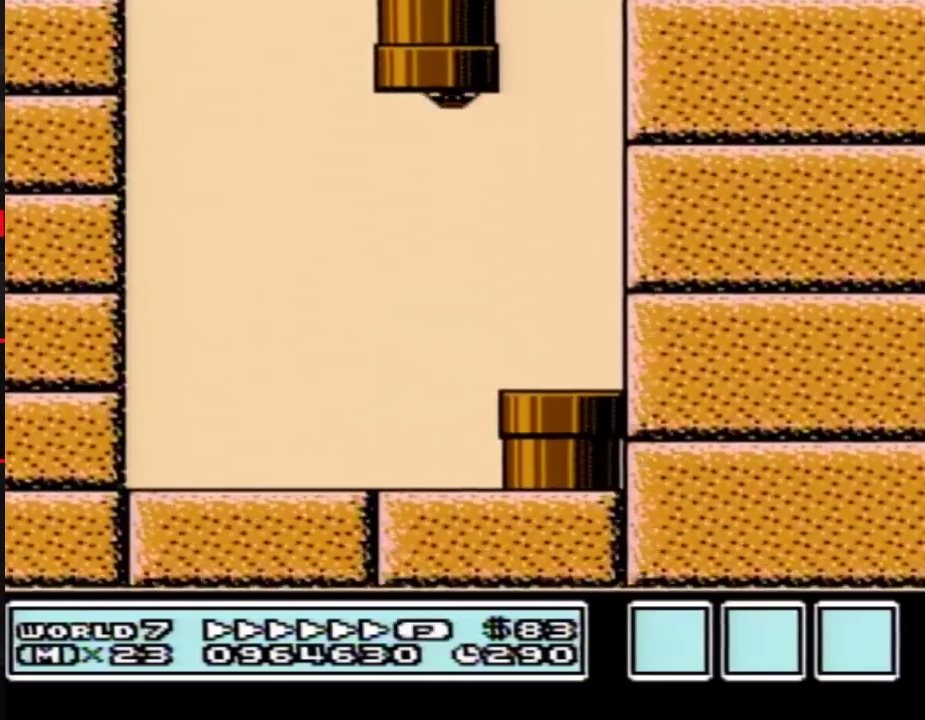
{"buttons": ["B", "DPAD_RIGHT"]}
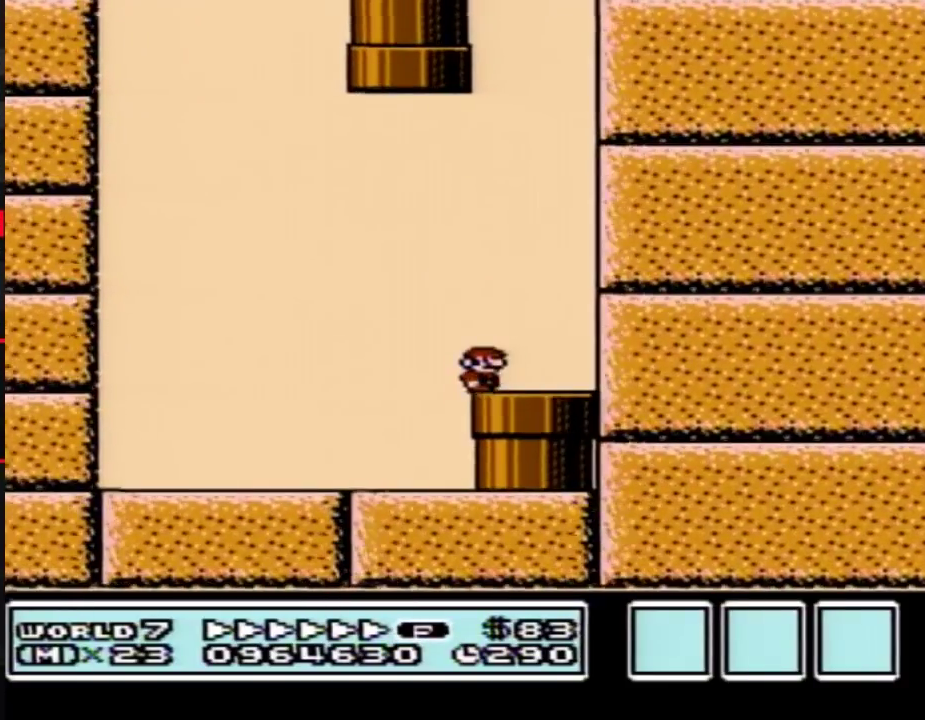
{"buttons": ["B"], "events": [[67, "DPAD_DOWN", "down"], [133, "DPAD_RIGHT", "up"], [383, "DPAD_DOWN", "up"]]}
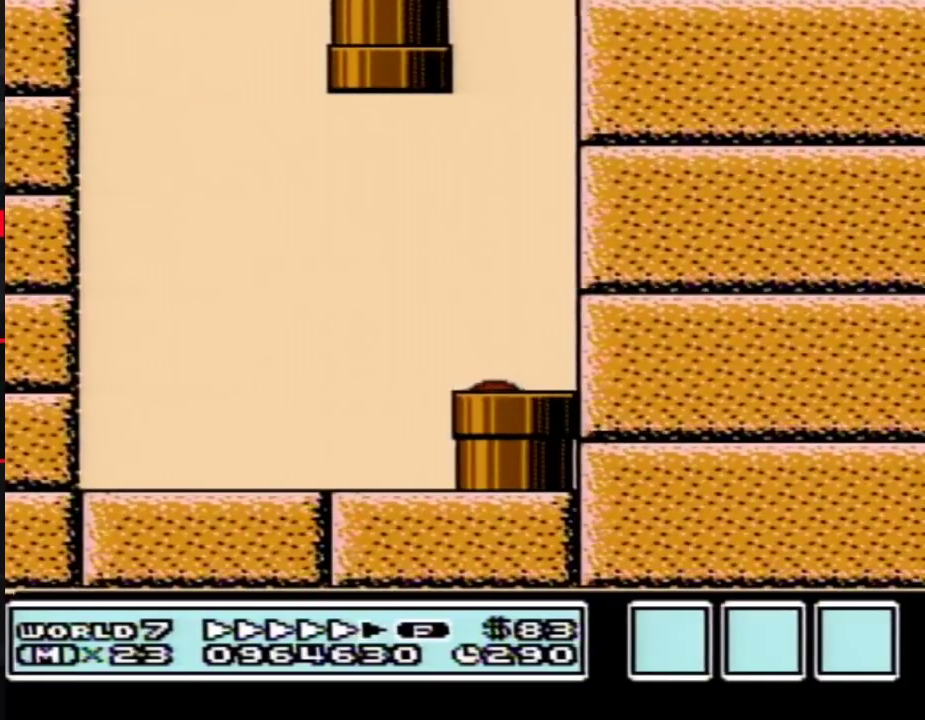
{"buttons": ["B", "DPAD_RIGHT"], "events": [[317, "DPAD_RIGHT", "down"]]}
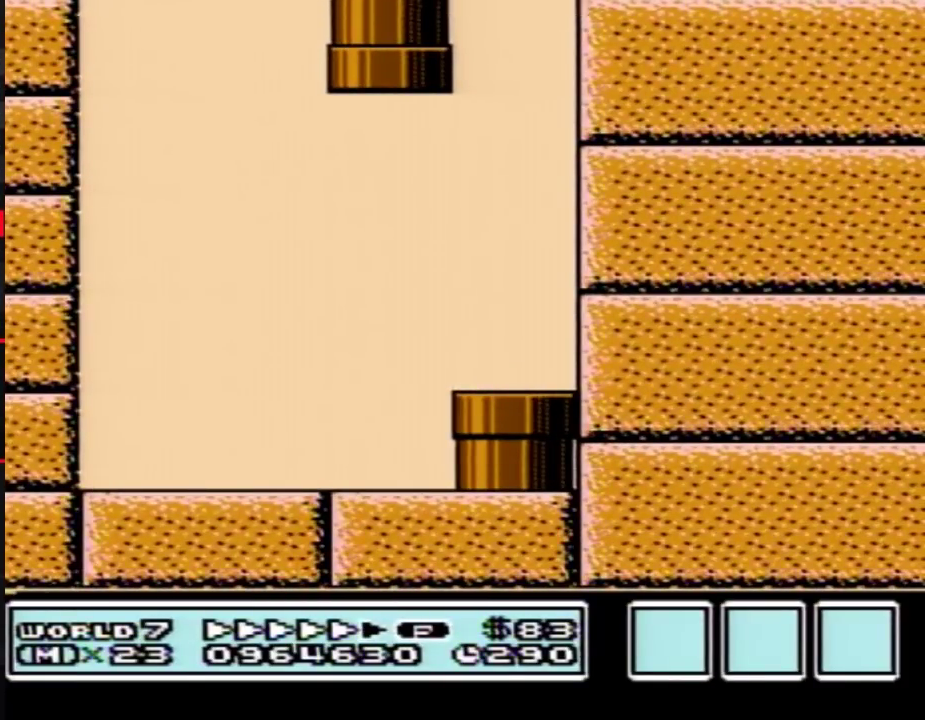
{"buttons": ["B", "DPAD_RIGHT"]}
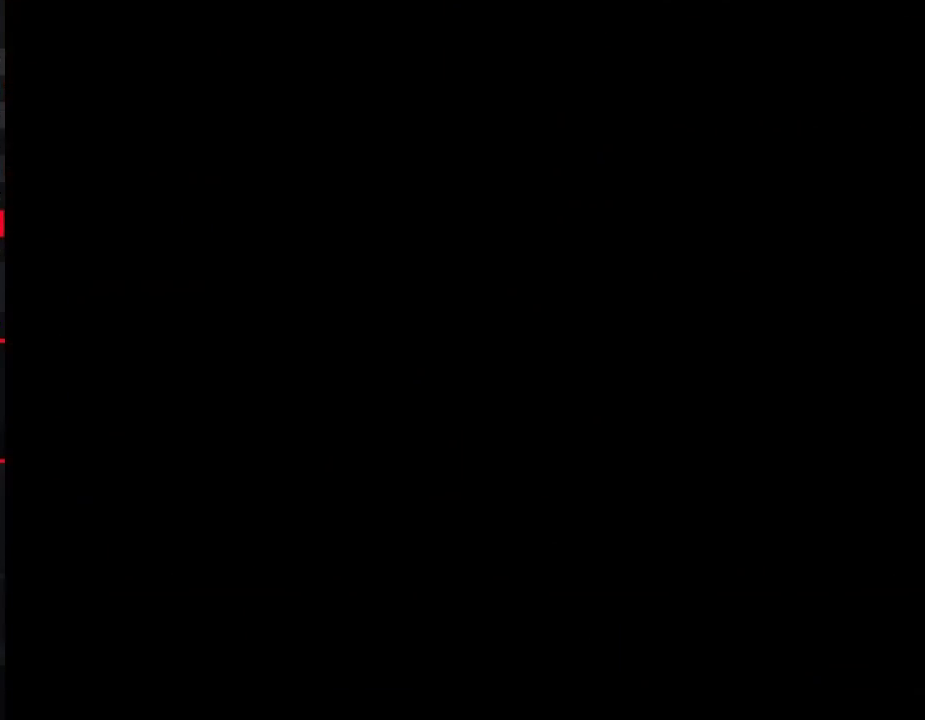
{"buttons": ["B", "DPAD_RIGHT"]}
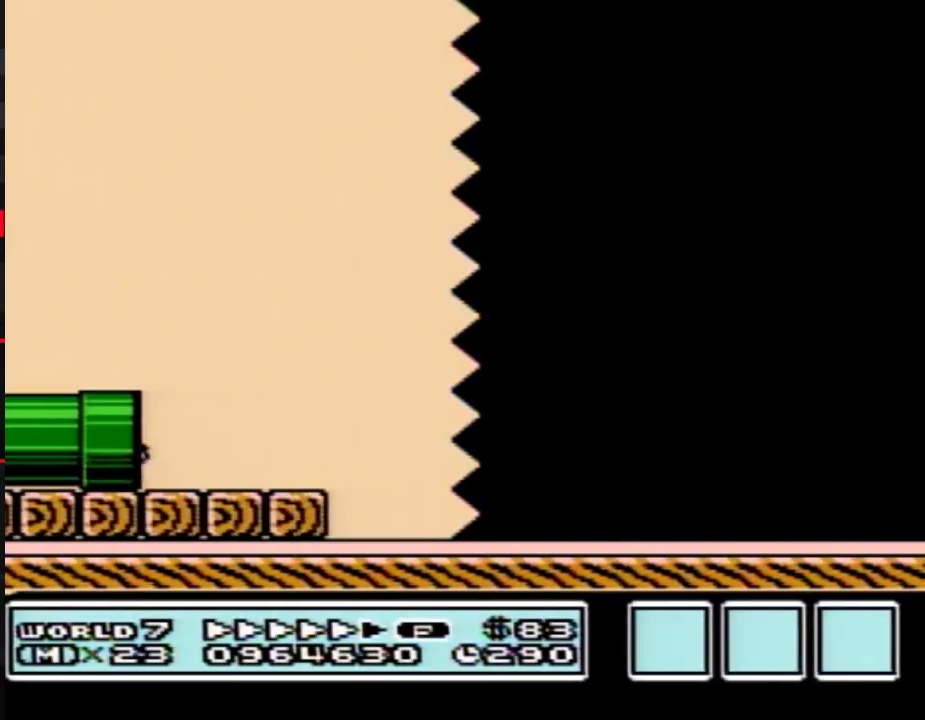
{"buttons": ["B", "DPAD_RIGHT"]}
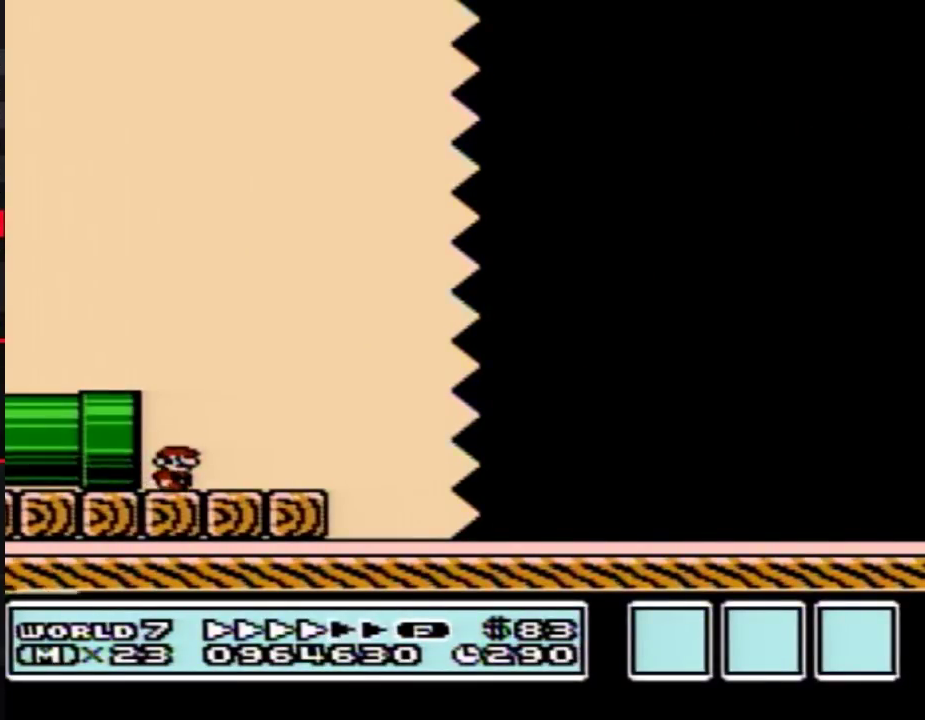
{"buttons": ["B", "DPAD_RIGHT"], "events": [[67, "A", "down"], [217, "A", "up"]]}
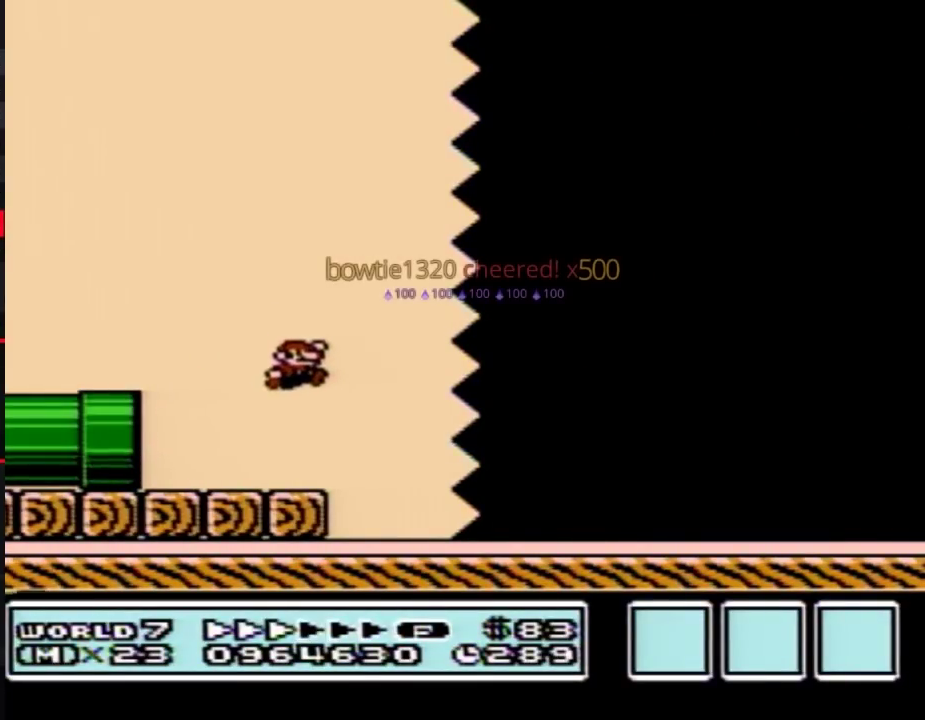
{"buttons": ["B", "DPAD_RIGHT"]}
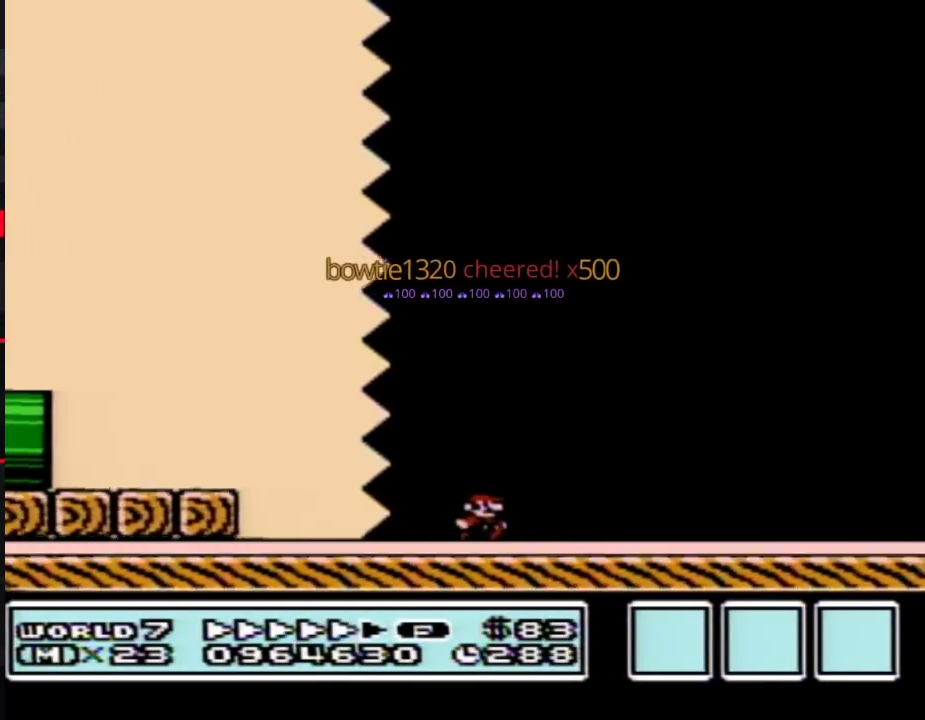
{"buttons": ["B", "DPAD_RIGHT"]}
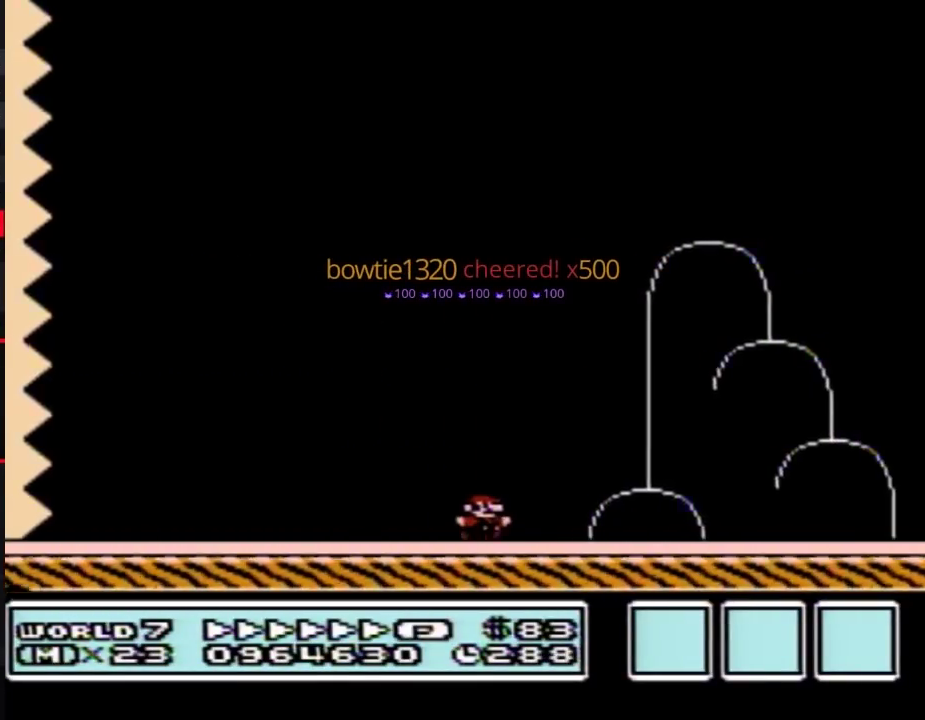
{"buttons": ["A", "B", "DPAD_RIGHT"], "events": [[250, "A", "down"]]}
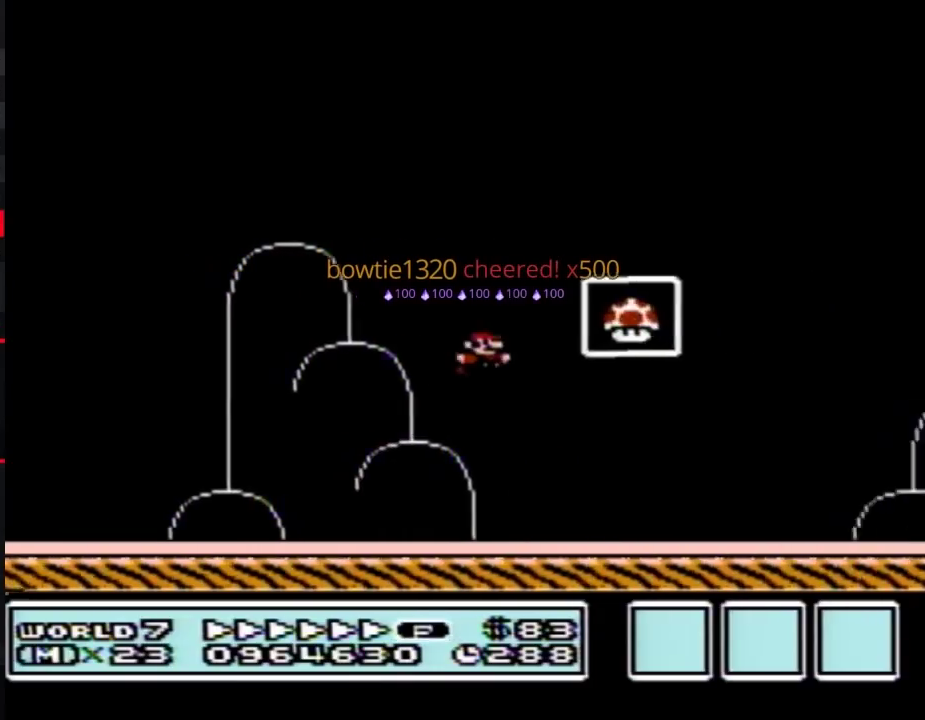
{"buttons": [], "events": [[33, "A", "up"], [133, "B", "up"], [200, "DPAD_RIGHT", "up"]]}